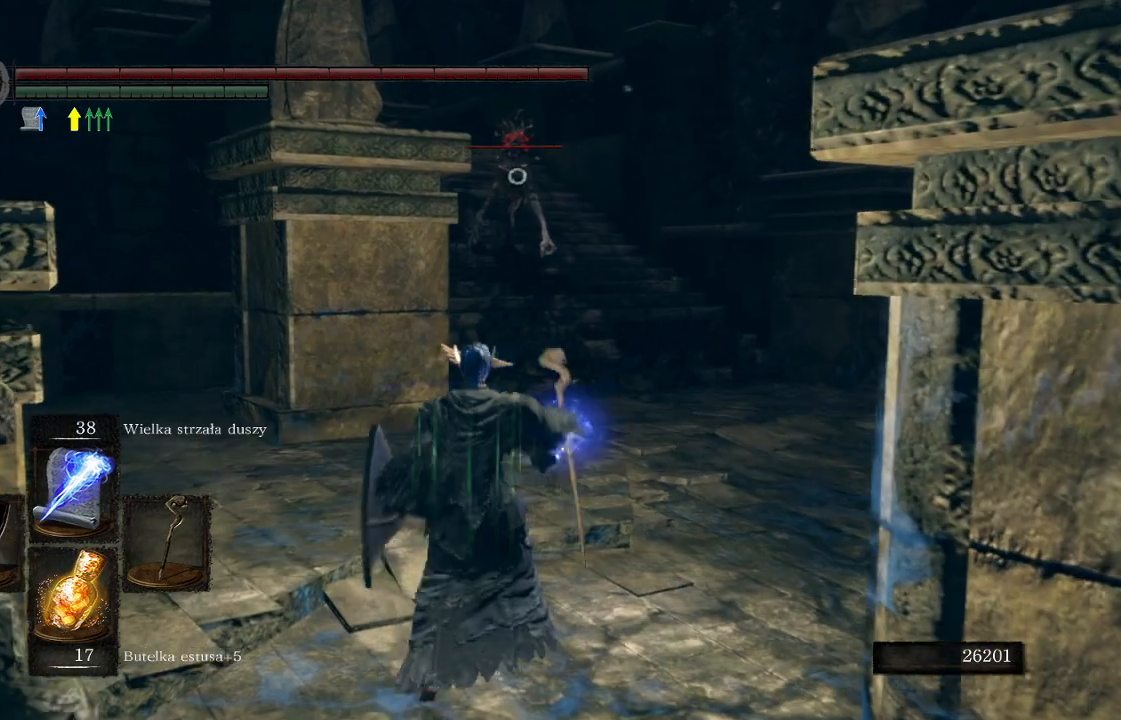
Gameplay with a controller (Xbox layout); each line is a JSON object with the inputs held at the frame after it. "events" lists button and stick changes between this image and that frame as [ms after this image, input, new state], when the widget could be followed in between.
{"buttons": [], "left_stick": "center", "right_stick": "center", "events": []}
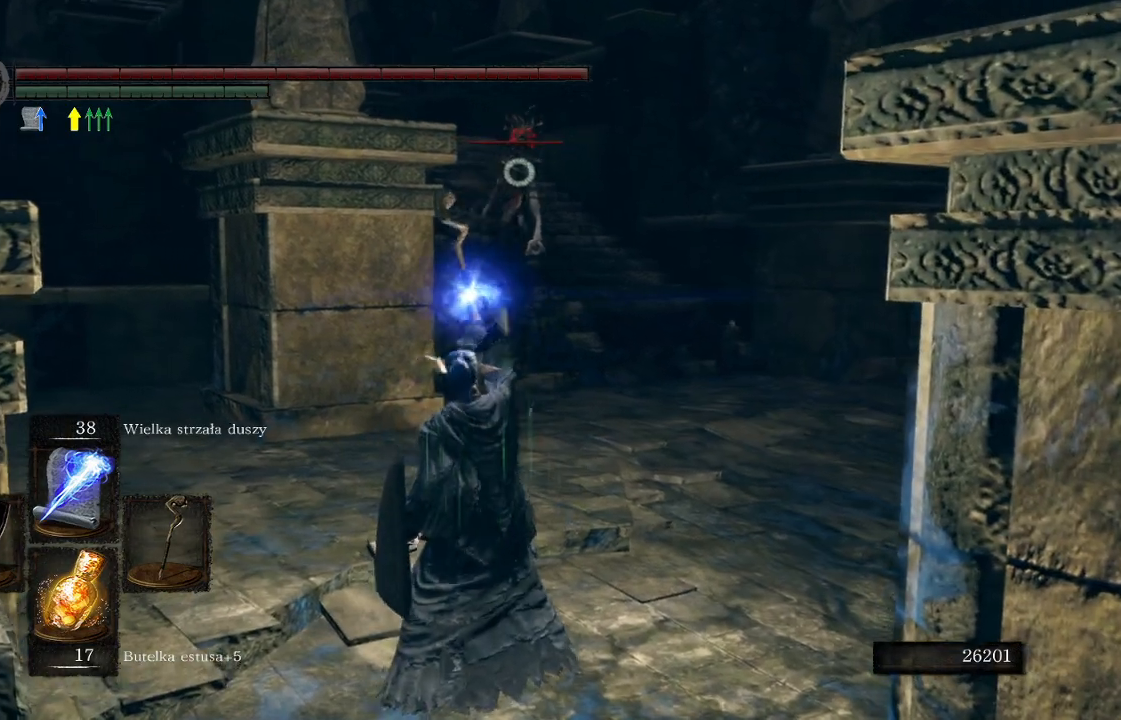
{"buttons": [], "left_stick": "center", "right_stick": "center", "events": []}
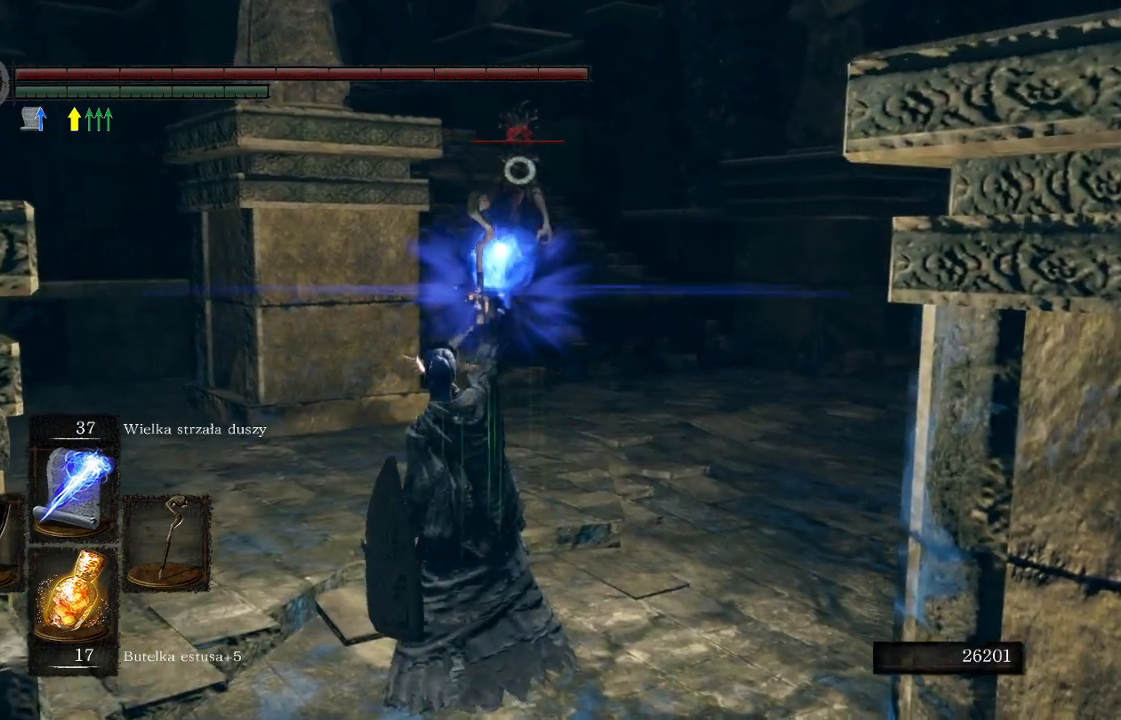
{"buttons": ["R1"], "left_stick": "center", "right_stick": "center", "events": [[500, "R1", "down"]]}
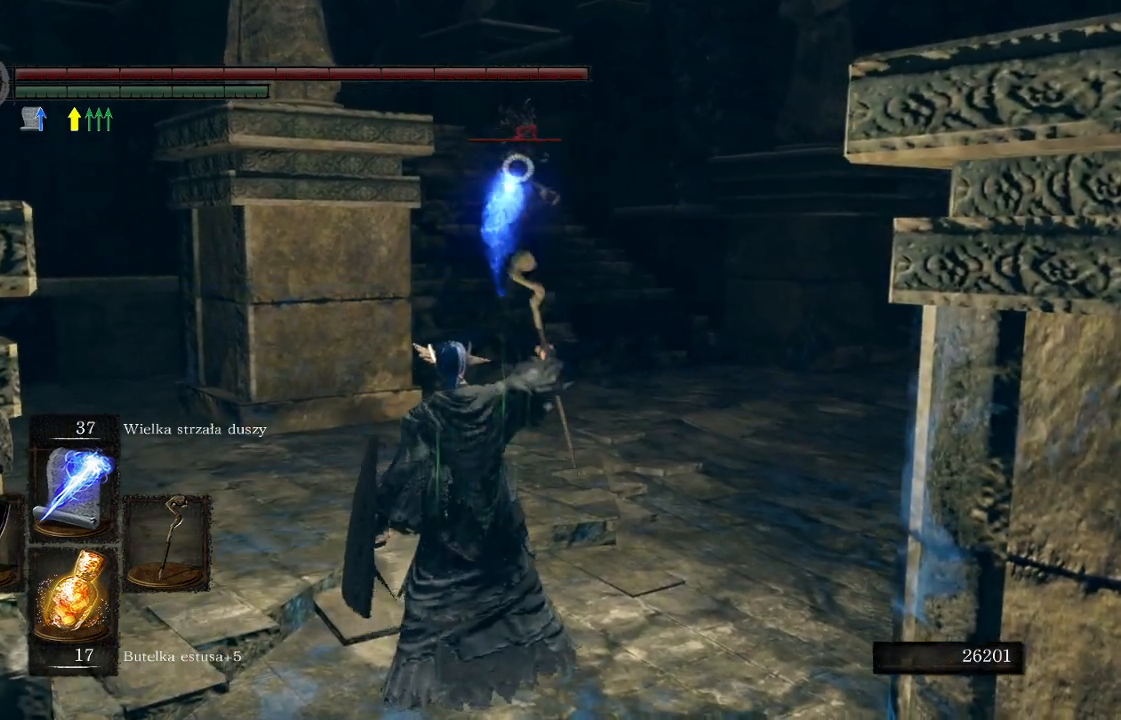
{"buttons": [], "left_stick": "center", "right_stick": "center", "events": [[150, "R1", "up"]]}
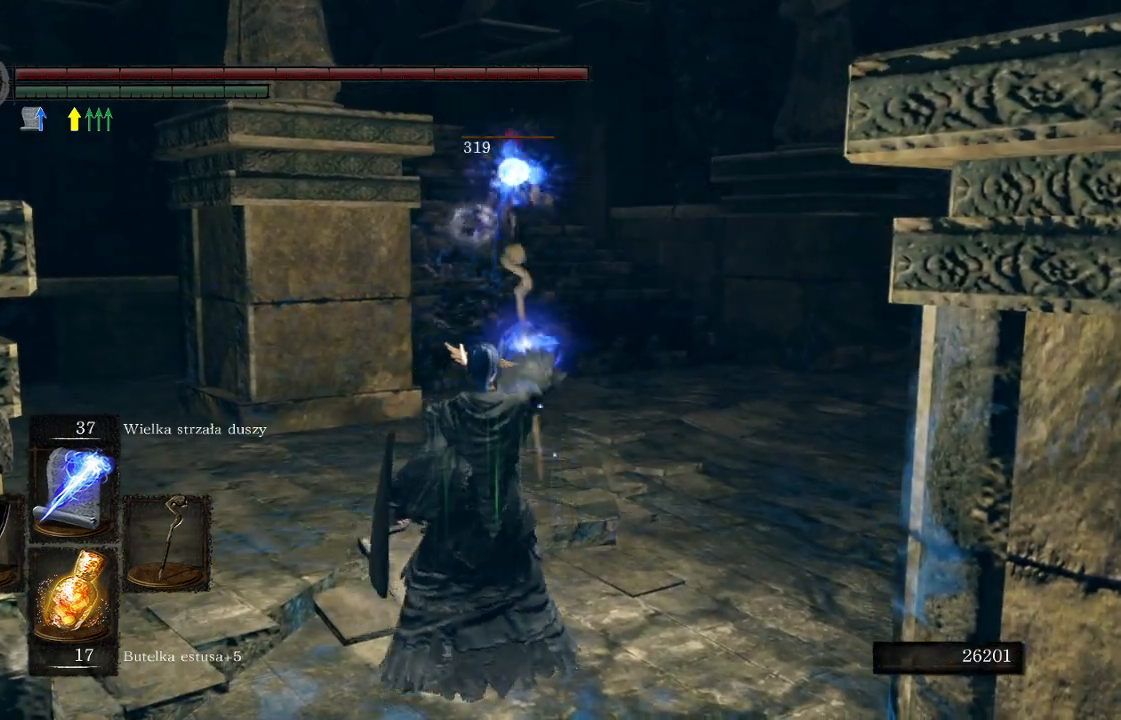
{"buttons": [], "left_stick": "up", "right_stick": "center", "events": [[383, "left_stick", "up"]]}
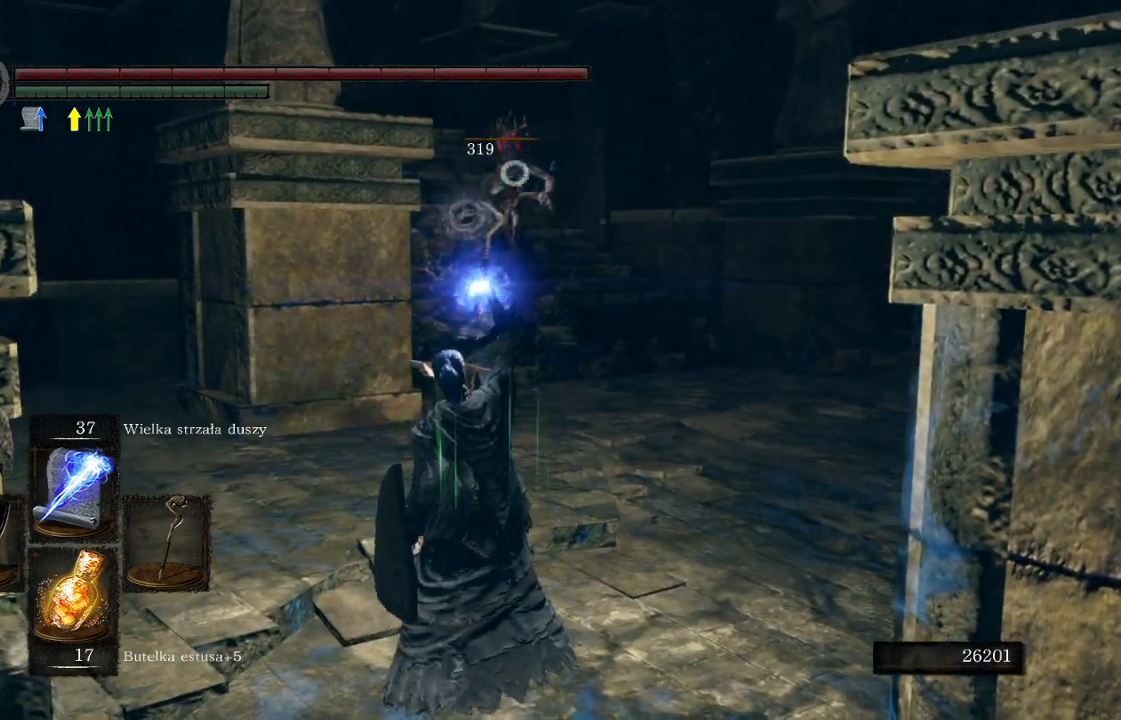
{"buttons": [], "left_stick": "up", "right_stick": "center", "events": []}
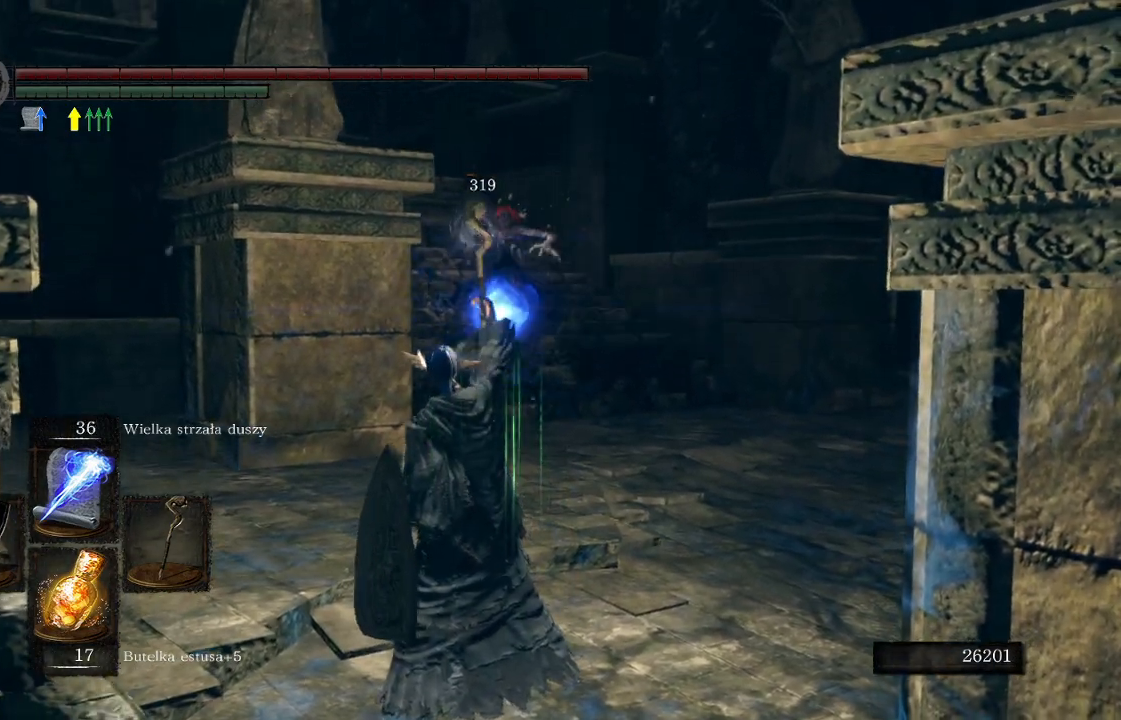
{"buttons": [], "left_stick": "up", "right_stick": "left", "events": [[250, "right_stick", "left"]]}
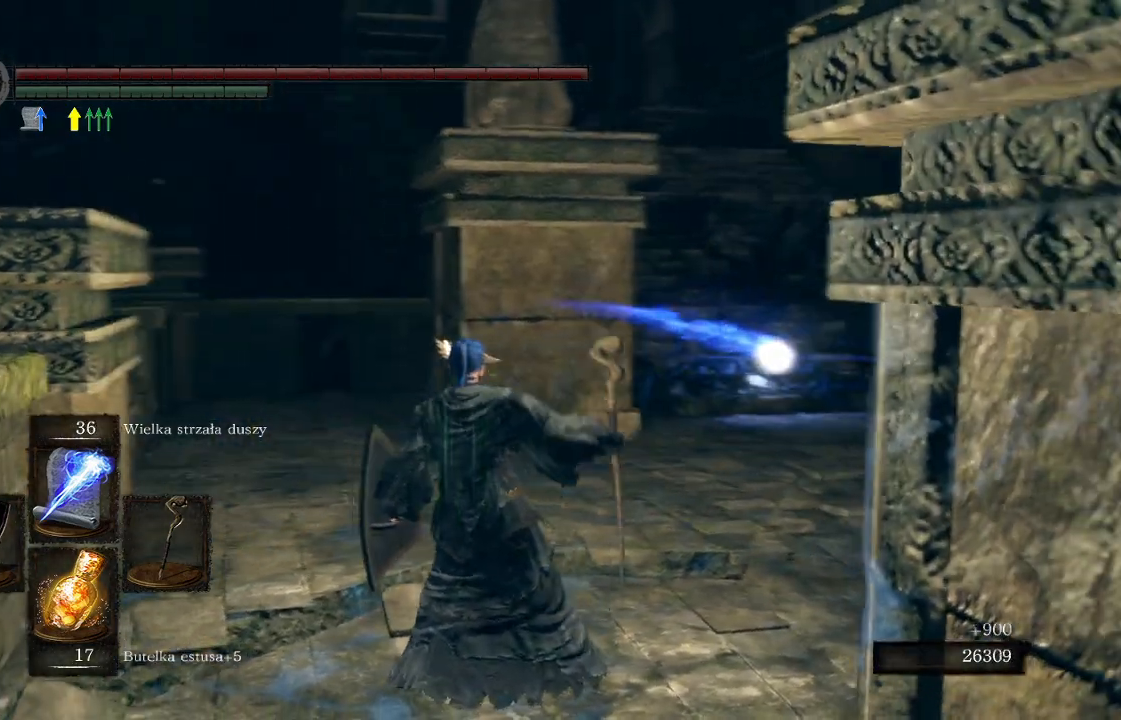
{"buttons": [], "left_stick": "up", "right_stick": "center", "events": [[50, "right_stick", "center"]]}
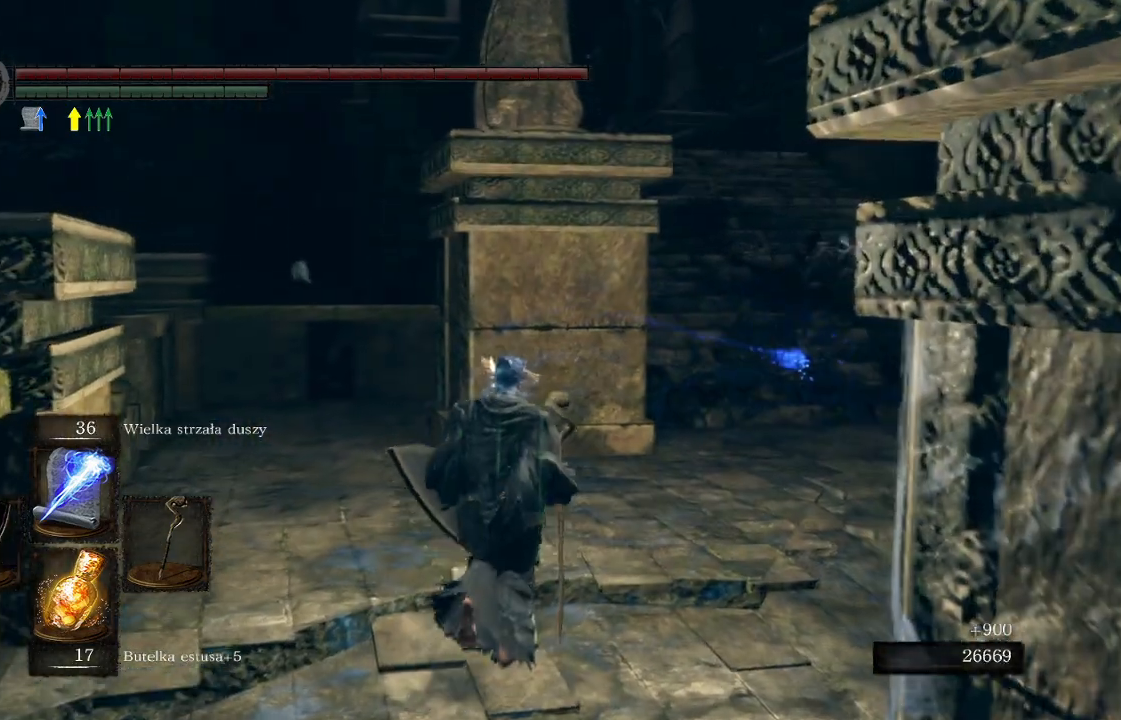
{"buttons": [], "left_stick": "center", "right_stick": "up-left", "events": [[67, "right_stick", "up-left"], [250, "left_stick", "up-right"], [500, "left_stick", "center"]]}
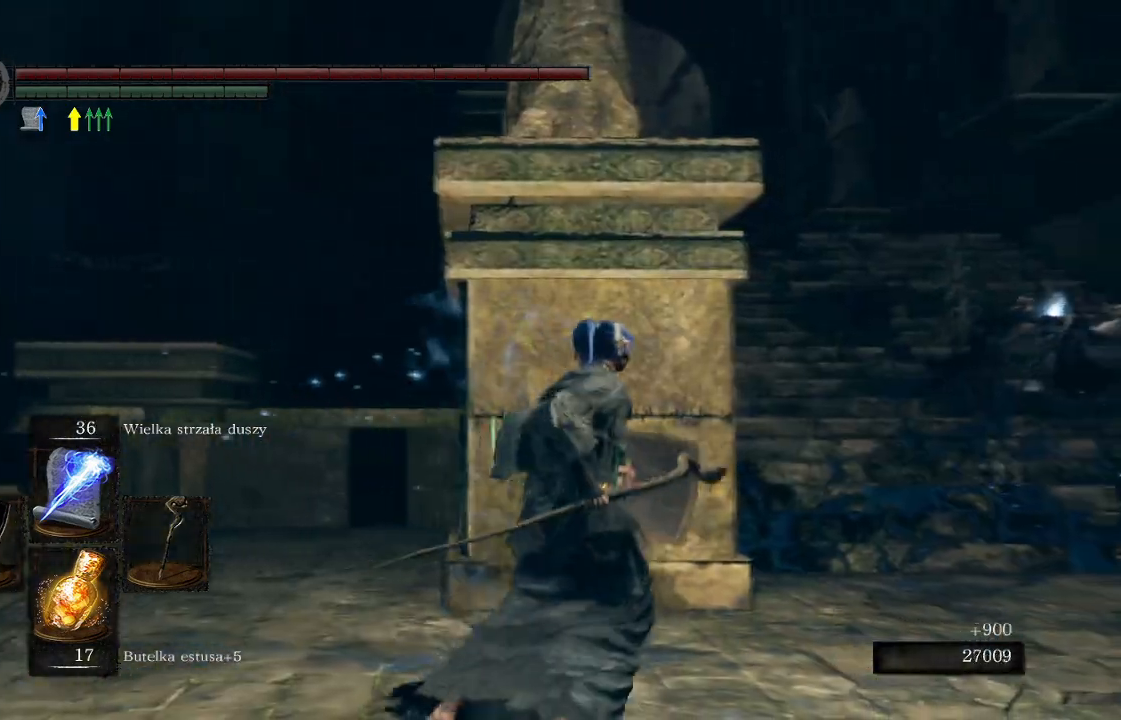
{"buttons": [], "left_stick": "center", "right_stick": "center", "events": [[67, "right_stick", "center"], [283, "right_stick", "left"], [467, "right_stick", "center"]]}
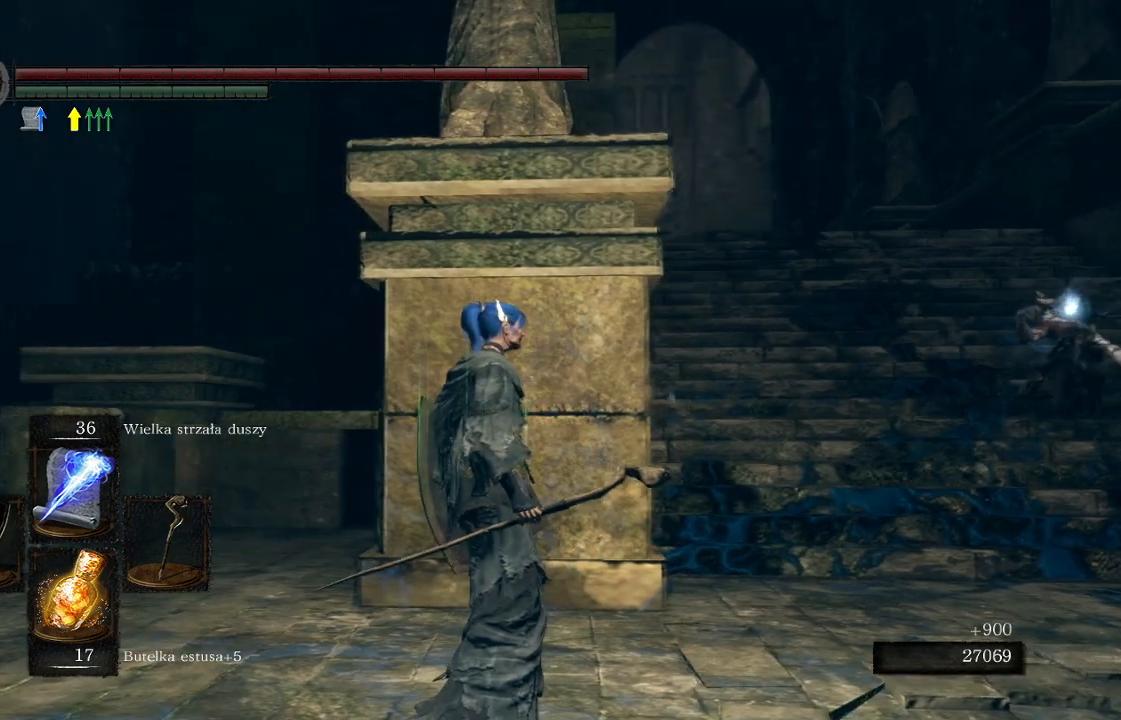
{"buttons": [], "left_stick": "up", "right_stick": "center", "events": [[200, "left_stick", "up-right"], [267, "right_stick", "left"], [450, "right_stick", "center"], [483, "left_stick", "up"]]}
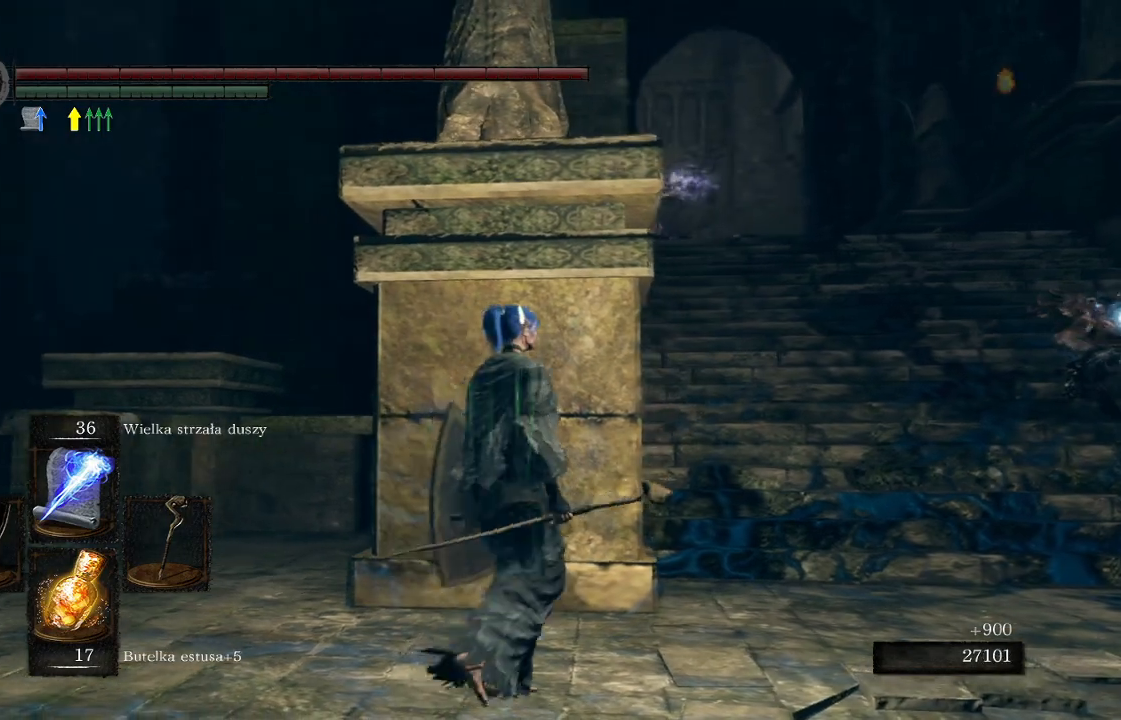
{"buttons": [], "left_stick": "up-right", "right_stick": "center", "events": [[200, "right_stick", "left"], [367, "right_stick", "center"], [467, "left_stick", "up-right"]]}
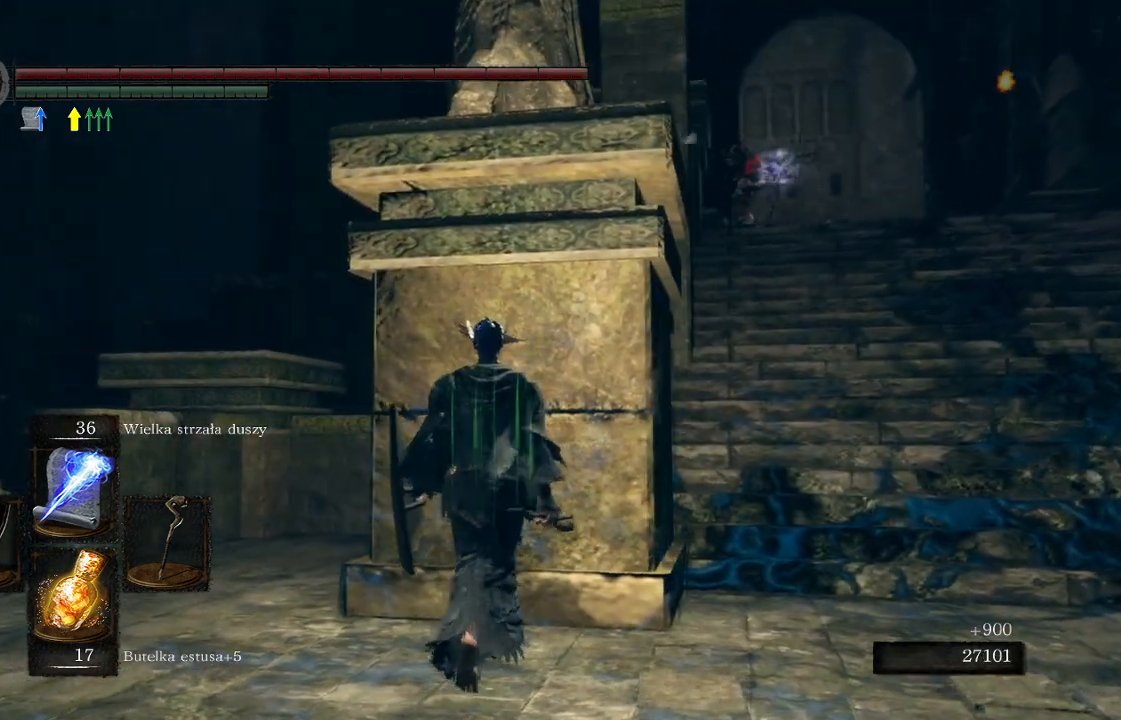
{"buttons": [], "left_stick": "up", "right_stick": "center", "events": [[183, "left_stick", "up"]]}
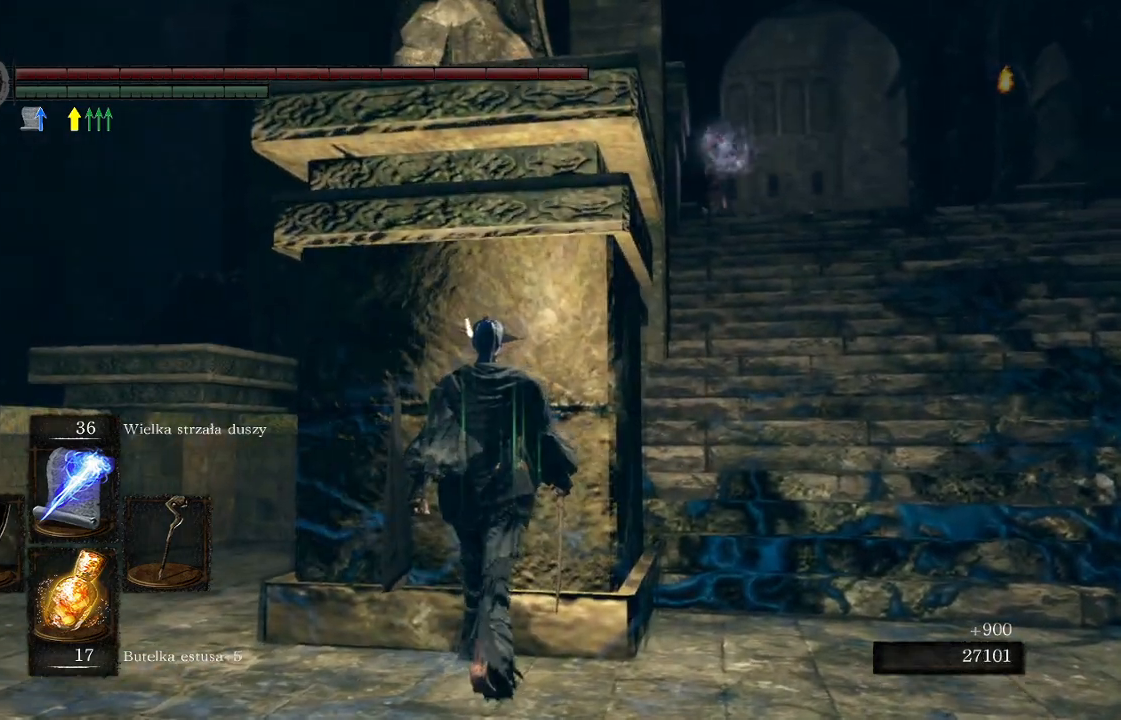
{"buttons": [], "left_stick": "right", "right_stick": "center", "events": [[283, "left_stick", "right"]]}
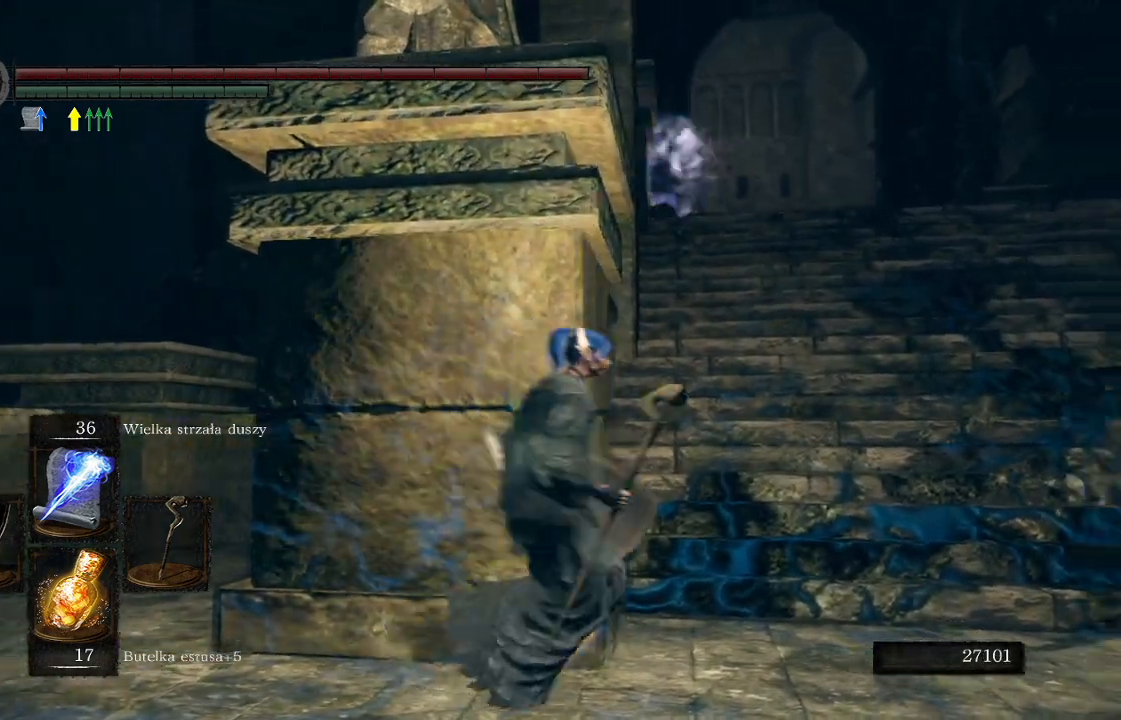
{"buttons": [], "left_stick": "up-right", "right_stick": "center", "events": [[100, "left_stick", "up-right"], [267, "right_stick", "up-left"], [400, "right_stick", "center"]]}
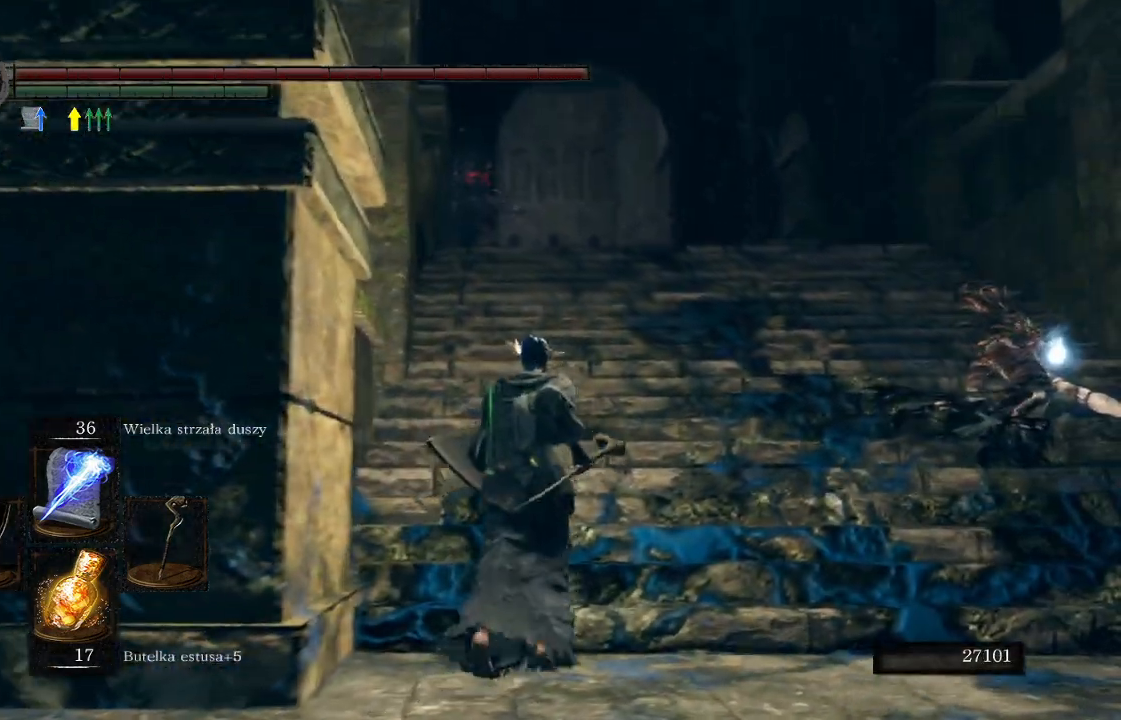
{"buttons": [], "left_stick": "up-right", "right_stick": "center", "events": [[183, "R3", "down"], [250, "R1", "down"], [267, "R3", "up"], [400, "R1", "up"]]}
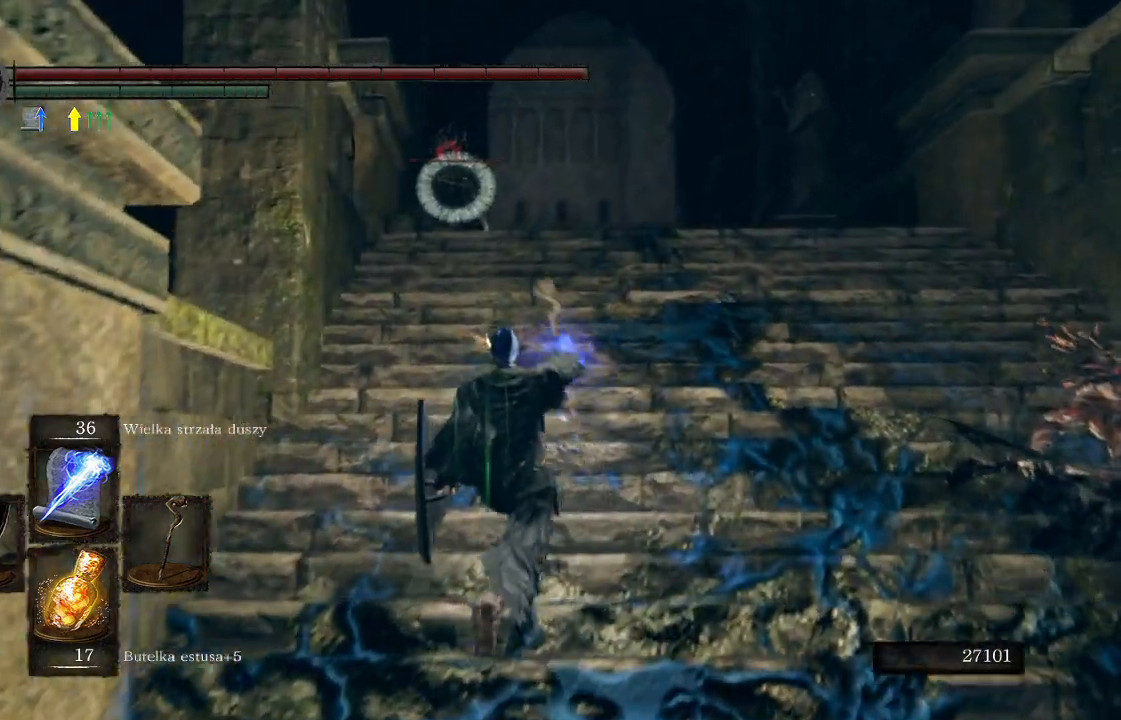
{"buttons": [], "left_stick": "up", "right_stick": "center", "events": [[183, "left_stick", "up"]]}
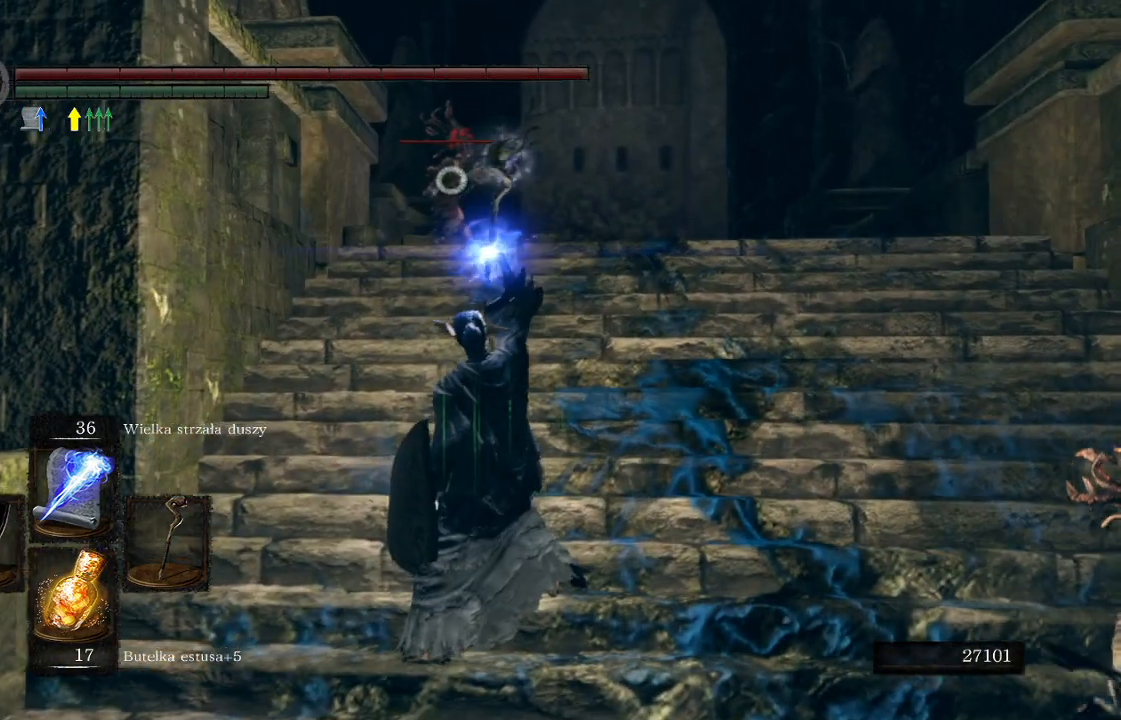
{"buttons": [], "left_stick": "up", "right_stick": "center", "events": []}
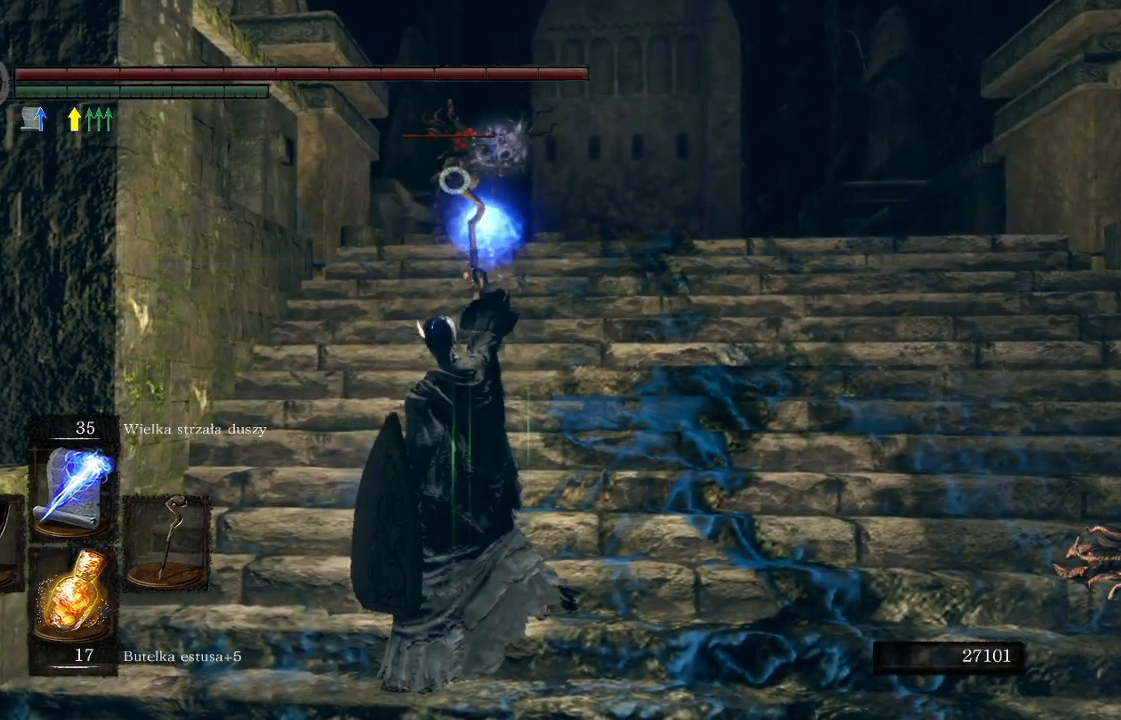
{"buttons": ["L1"], "left_stick": "right", "right_stick": "center", "events": [[83, "left_stick", "center"], [250, "left_stick", "right"], [317, "L1", "down"]]}
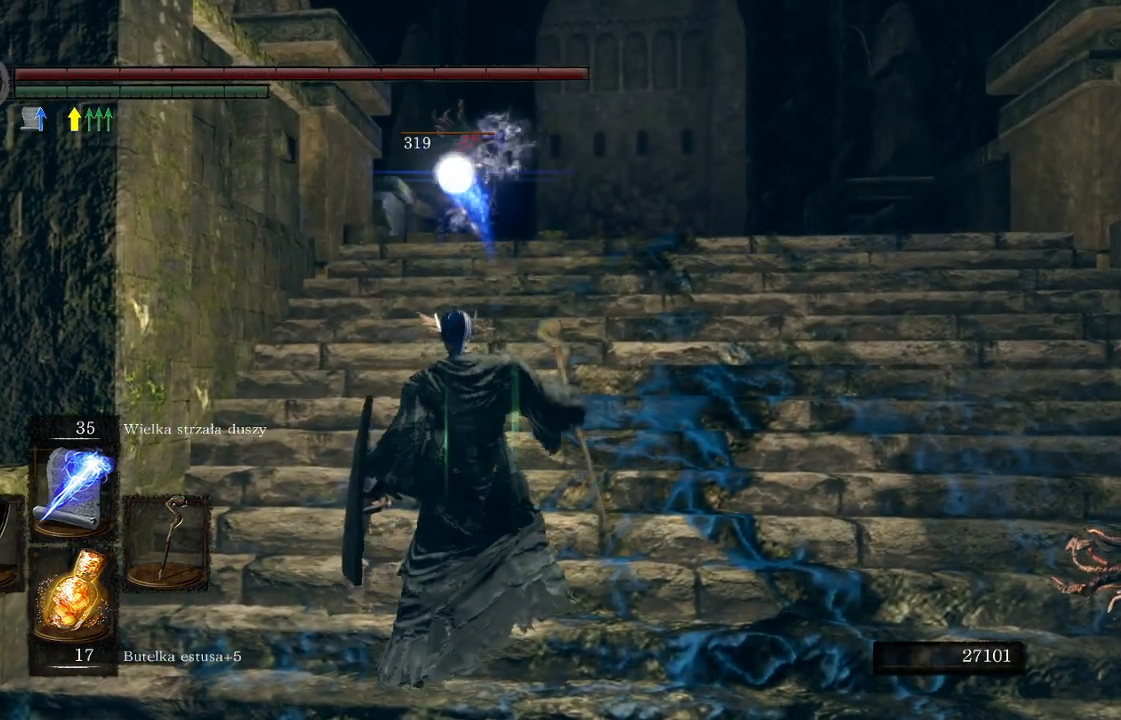
{"buttons": ["L1"], "left_stick": "right", "right_stick": "center", "events": []}
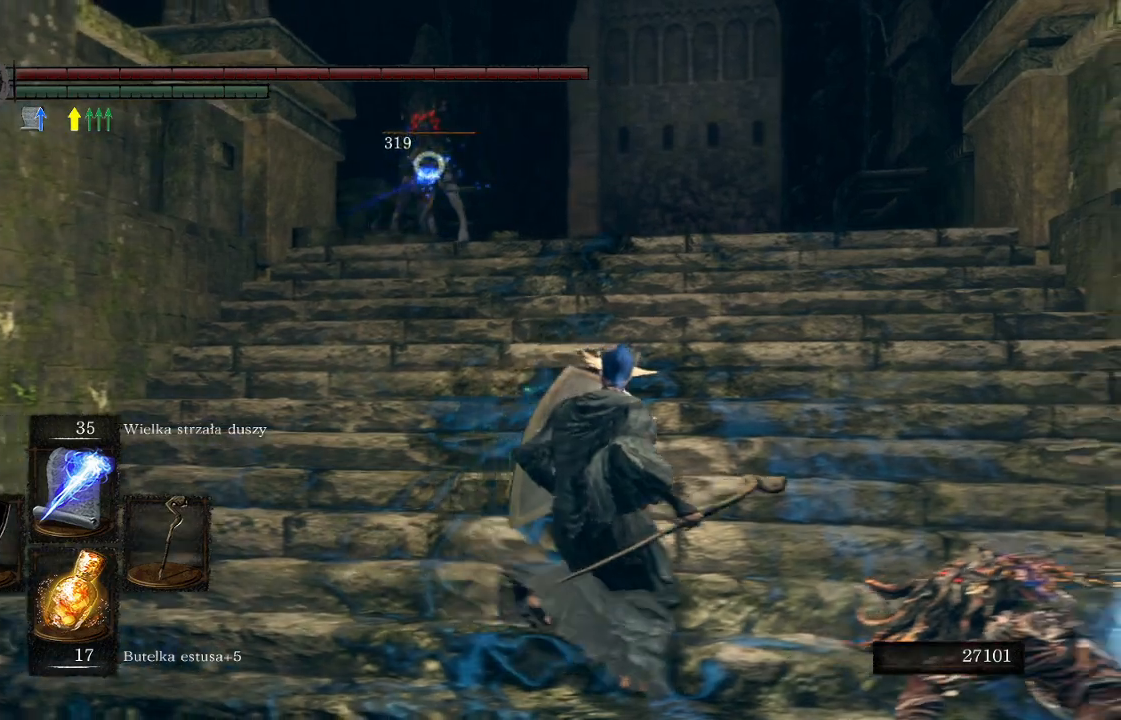
{"buttons": ["L1"], "left_stick": "center", "right_stick": "center", "events": [[83, "left_stick", "up"], [450, "left_stick", "center"]]}
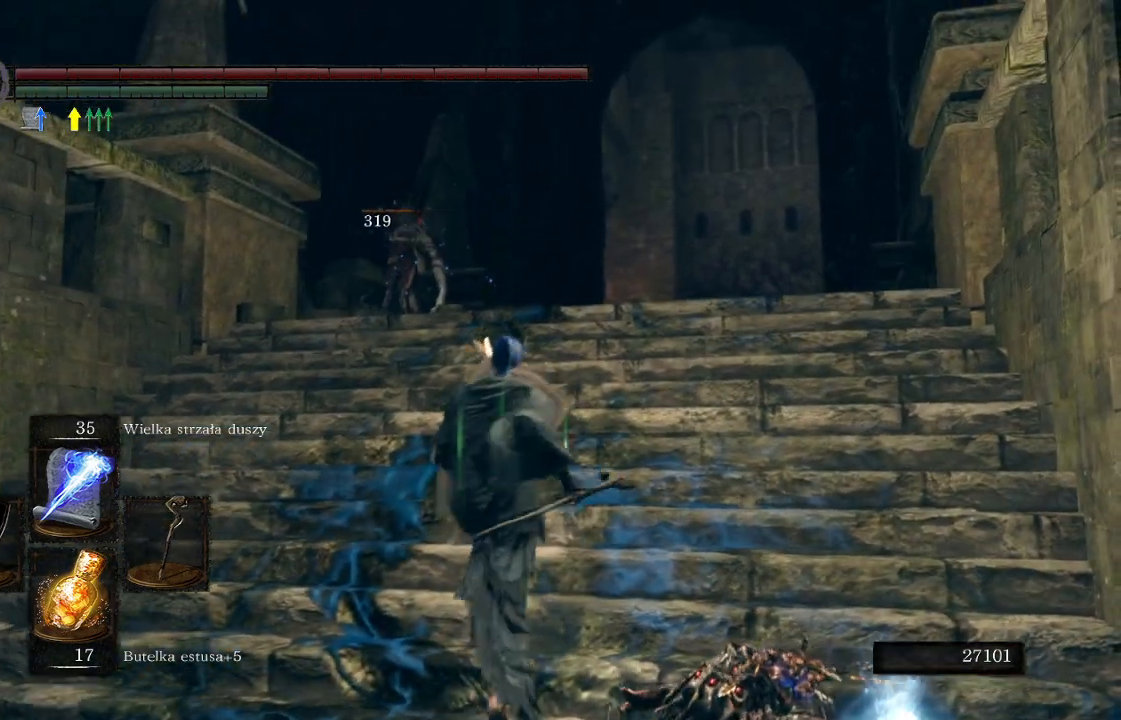
{"buttons": [], "left_stick": "center", "right_stick": "down-right", "events": [[233, "L1", "up"], [450, "right_stick", "down-right"]]}
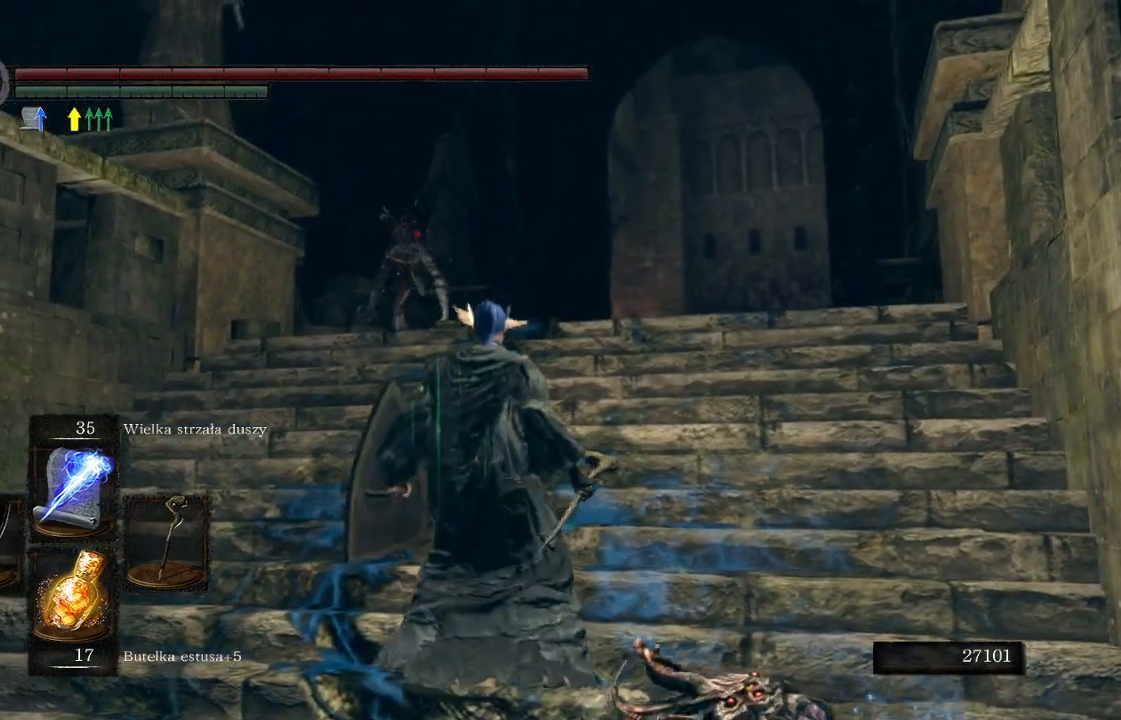
{"buttons": [], "left_stick": "down-right", "right_stick": "center", "events": [[150, "left_stick", "down-right"], [383, "right_stick", "center"]]}
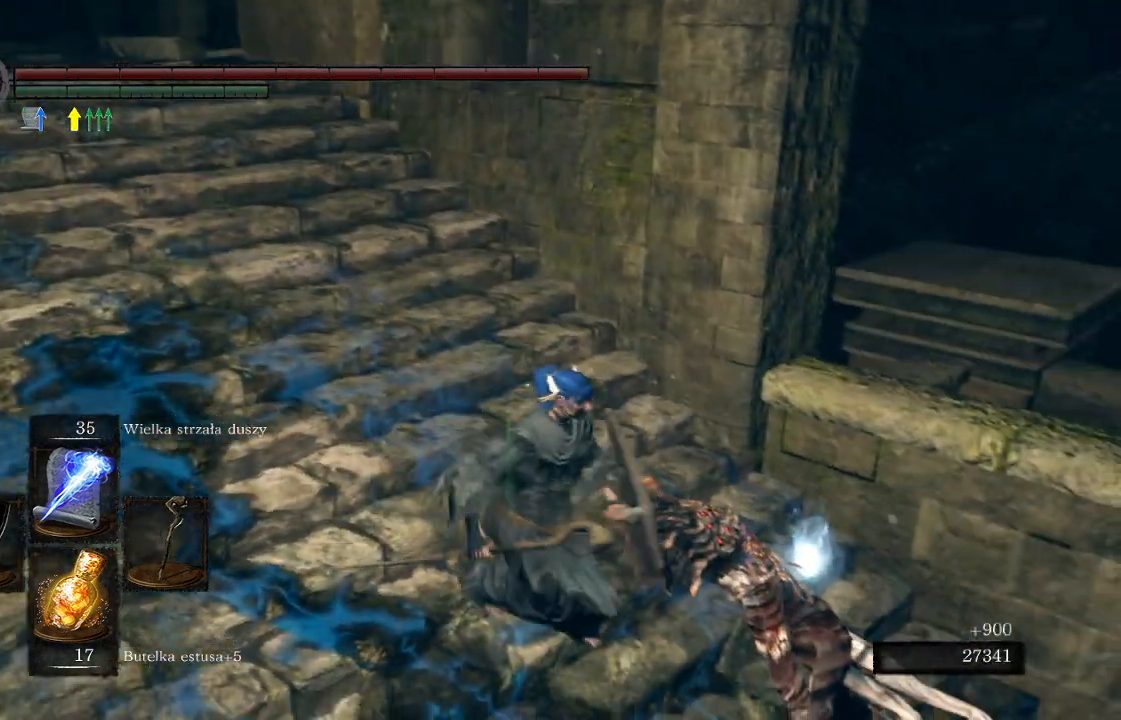
{"buttons": ["A"], "left_stick": "up-right", "right_stick": "center", "events": [[67, "left_stick", "right"], [133, "A", "down"], [217, "A", "up"], [233, "left_stick", "up-right"], [300, "A", "down"], [417, "A", "up"], [483, "A", "down"]]}
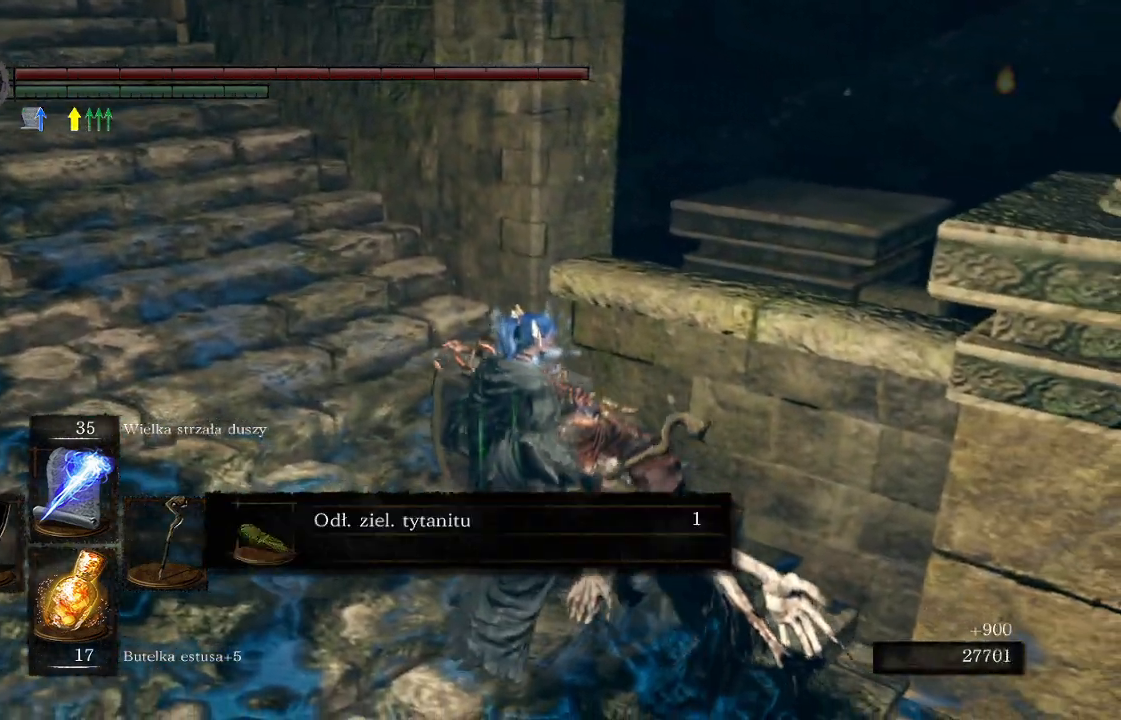
{"buttons": [], "left_stick": "center", "right_stick": "left", "events": [[83, "A", "up"], [133, "left_stick", "up"], [150, "A", "down"], [250, "A", "up"], [300, "left_stick", "center"], [450, "right_stick", "left"]]}
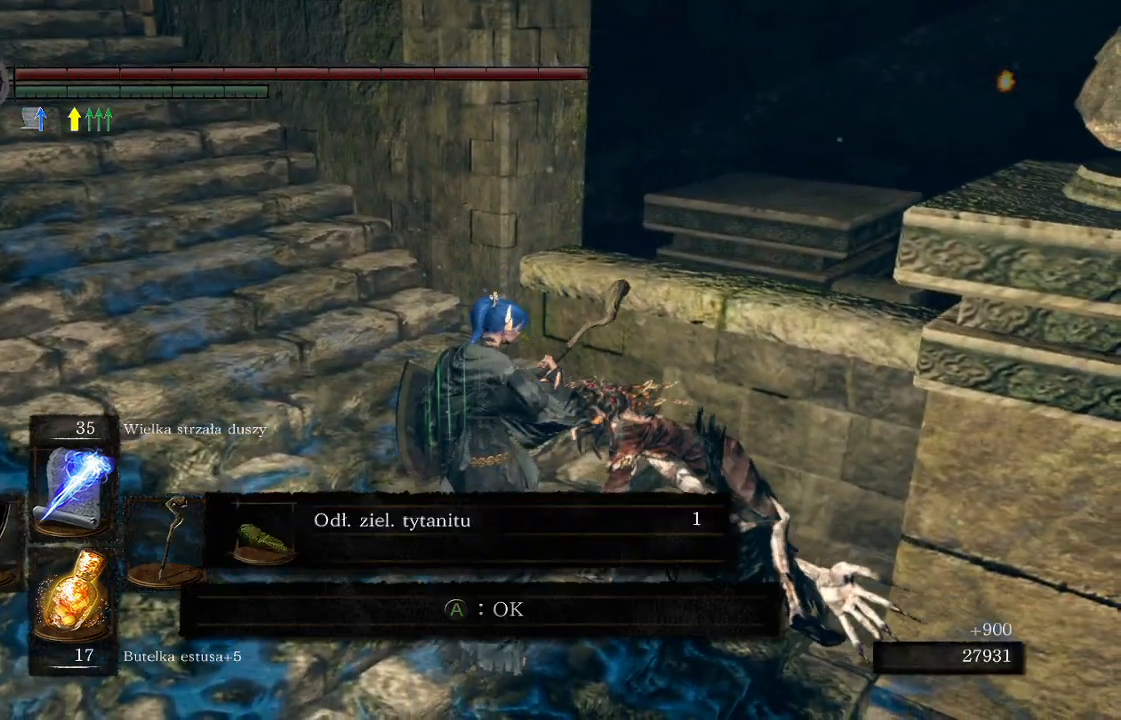
{"buttons": [], "left_stick": "up-left", "right_stick": "left", "events": [[367, "left_stick", "up-left"]]}
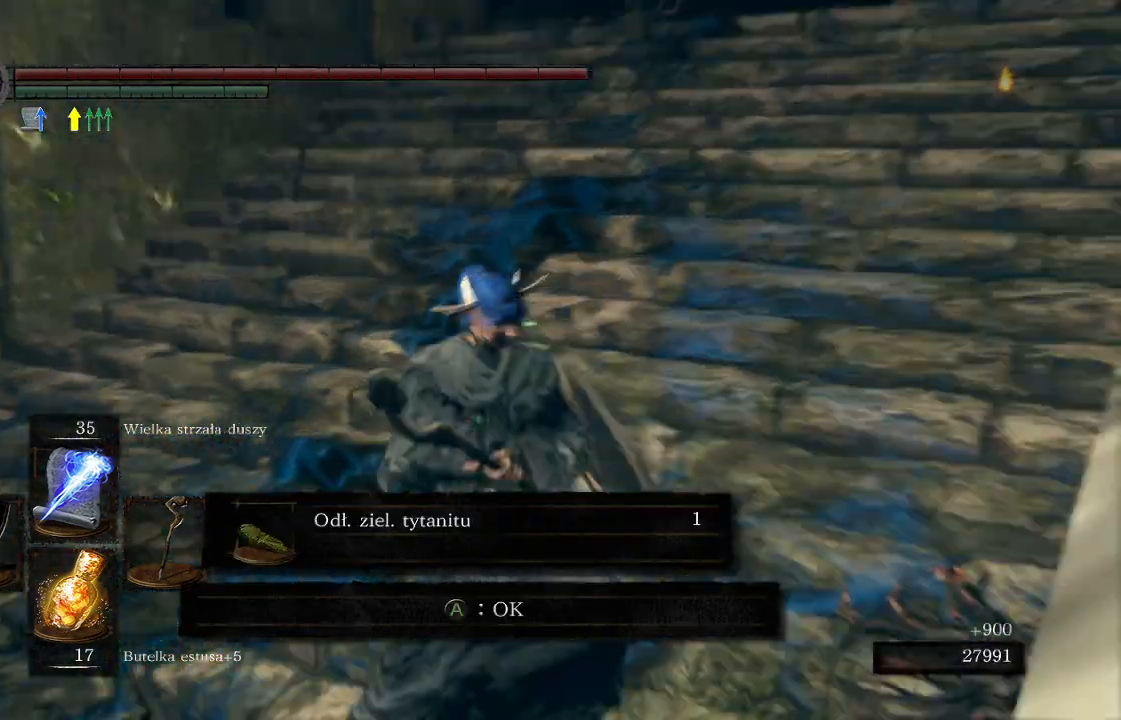
{"buttons": [], "left_stick": "up-left", "right_stick": "left", "events": [[350, "right_stick", "down-left"], [500, "right_stick", "left"]]}
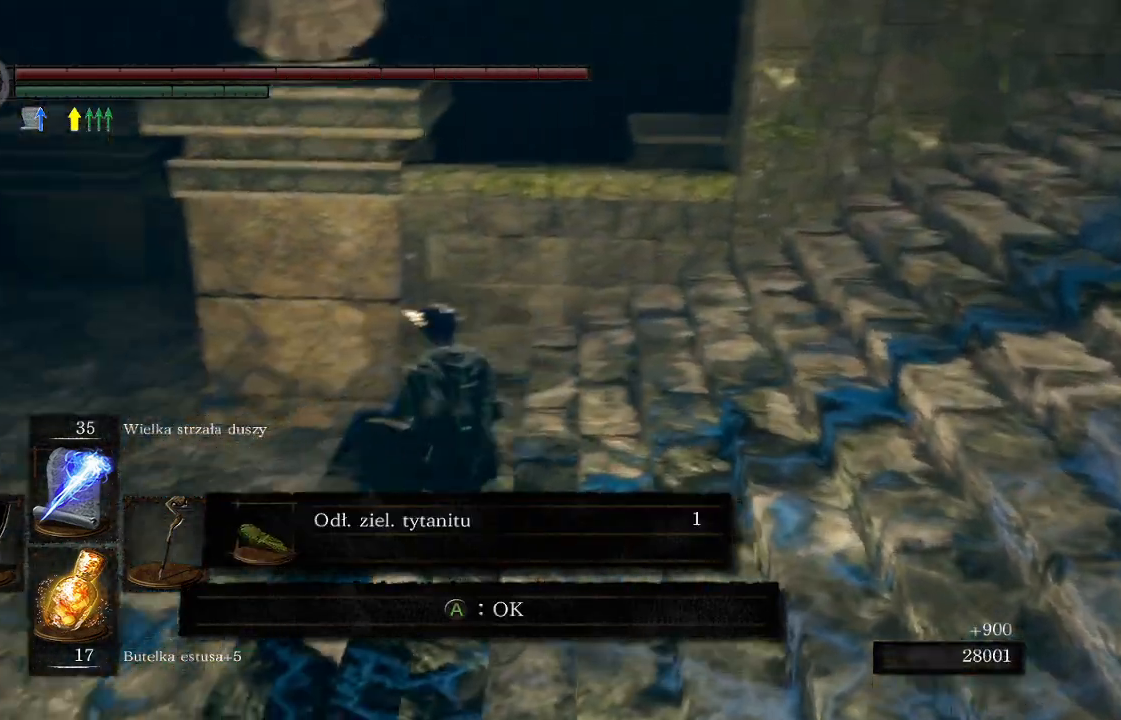
{"buttons": [], "left_stick": "up-left", "right_stick": "left", "events": []}
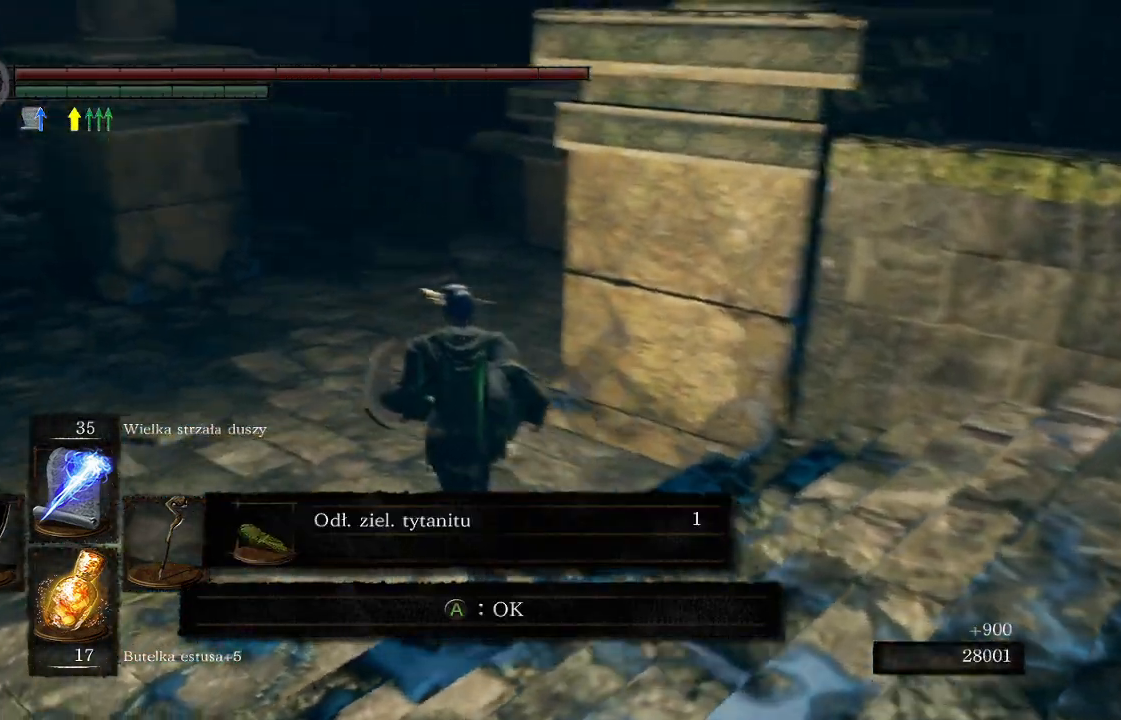
{"buttons": [], "left_stick": "up", "right_stick": "center", "events": [[50, "left_stick", "up"], [317, "right_stick", "center"]]}
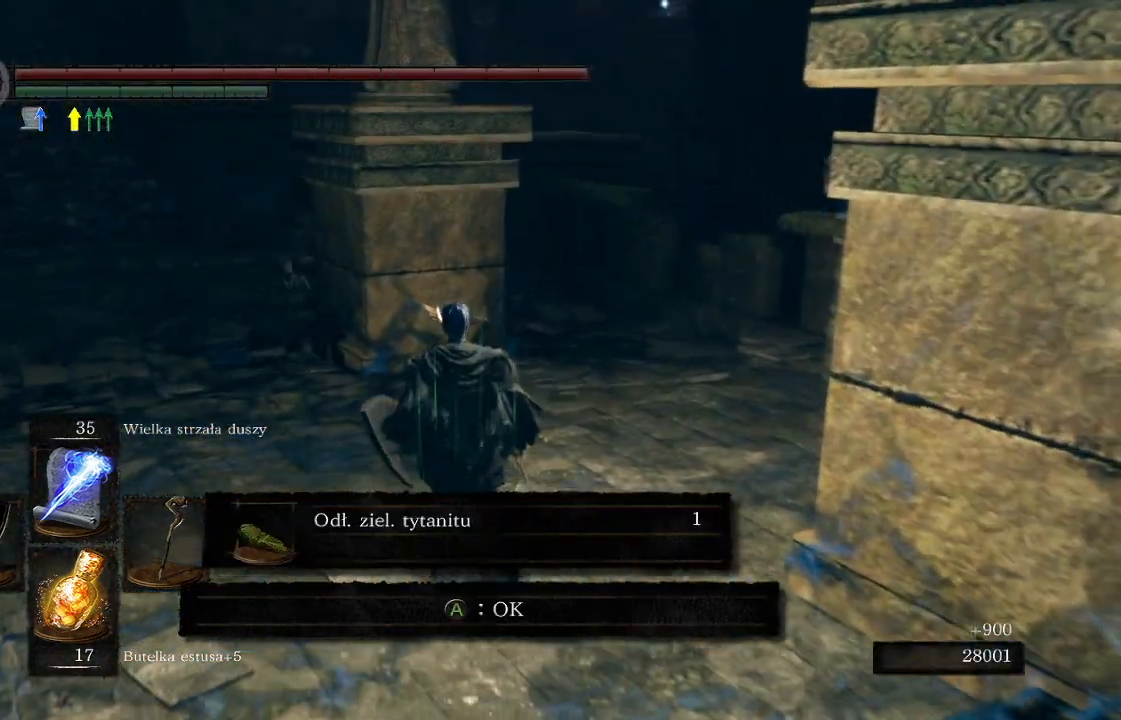
{"buttons": [], "left_stick": "up", "right_stick": "center", "events": [[167, "right_stick", "right"], [483, "right_stick", "center"]]}